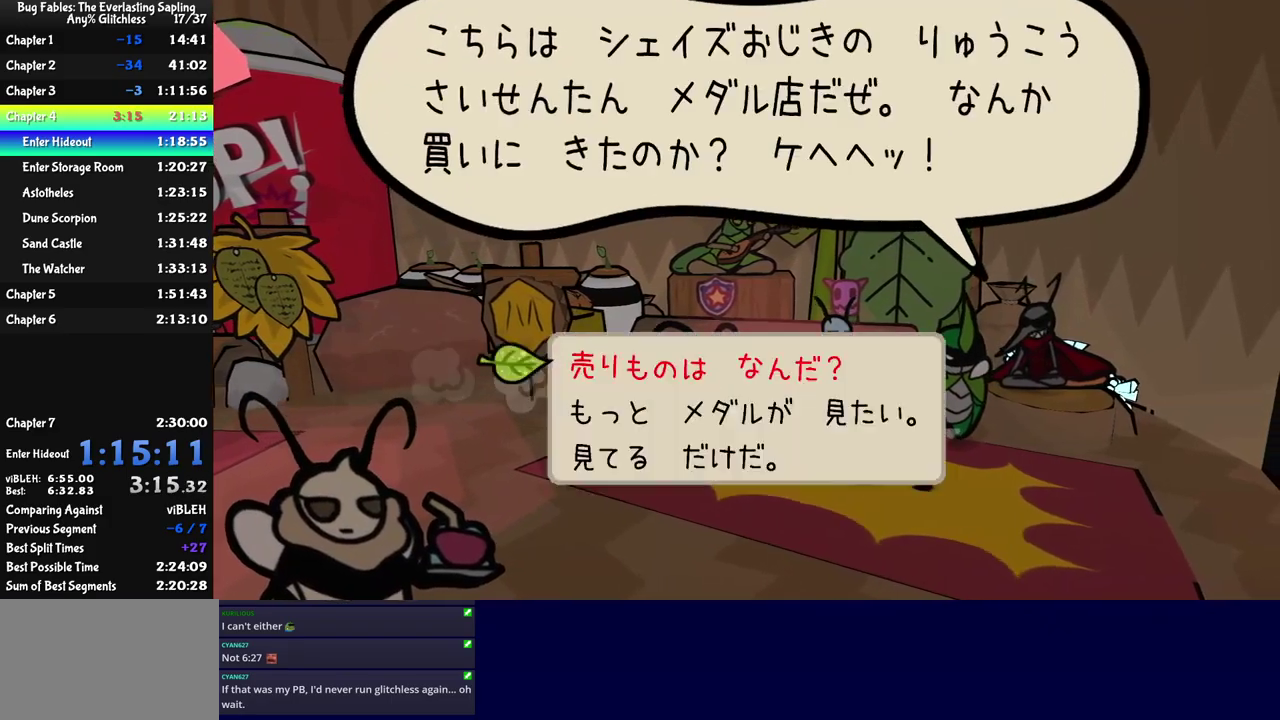
Gameplay with a controller (Nintendo layout); each line is a JSON object with the inputs held at the frame after it. "events" lists button and stick changes between this image and that frame as [ms after this image, input, new state], when the widget could be followed in between. Not read: L3 R3.
{"buttons": ["C_RIGHT"], "left_stick": "center", "events": [[183, "DPAD_DOWN", "down"], [250, "C_DOWN", "down"], [250, "DPAD_DOWN", "up"], [316, "C_DOWN", "up"]]}
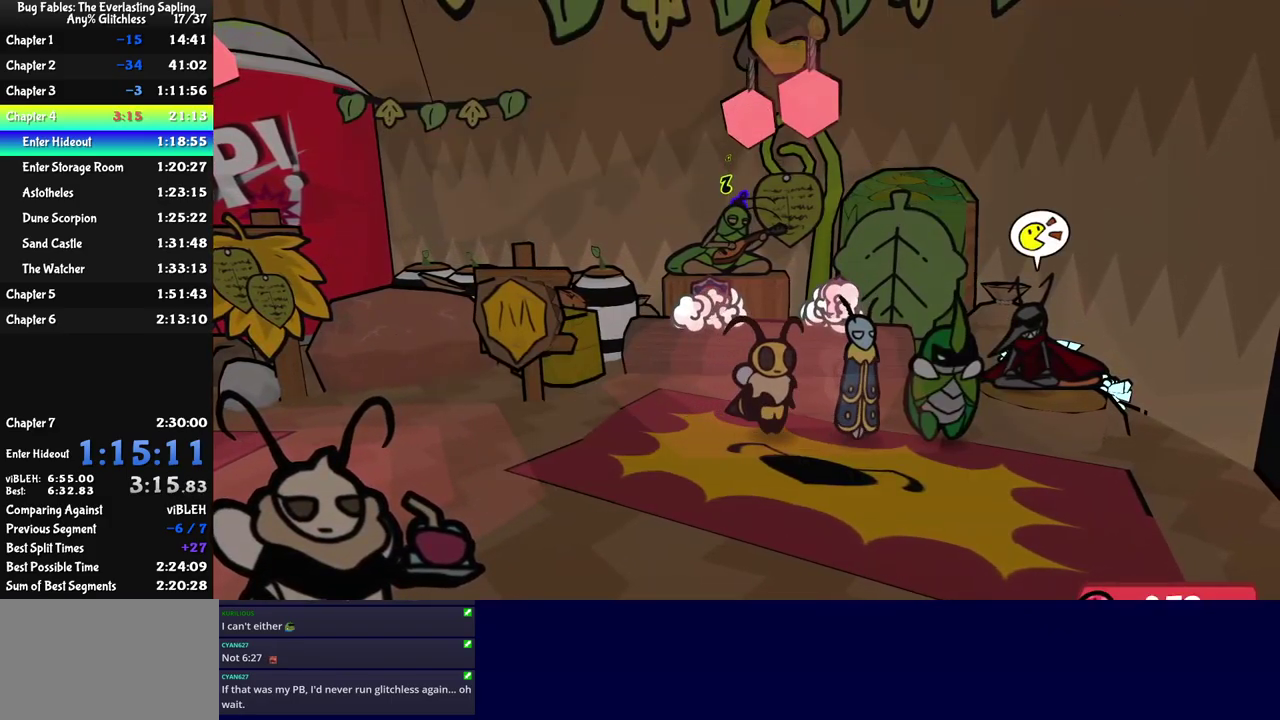
{"buttons": ["C_DOWN", "C_RIGHT"], "left_stick": "center", "events": [[50, "C_DOWN", "down"], [116, "C_DOWN", "up"], [383, "DPAD_DOWN", "down"], [466, "DPAD_DOWN", "up"], [483, "C_DOWN", "down"]]}
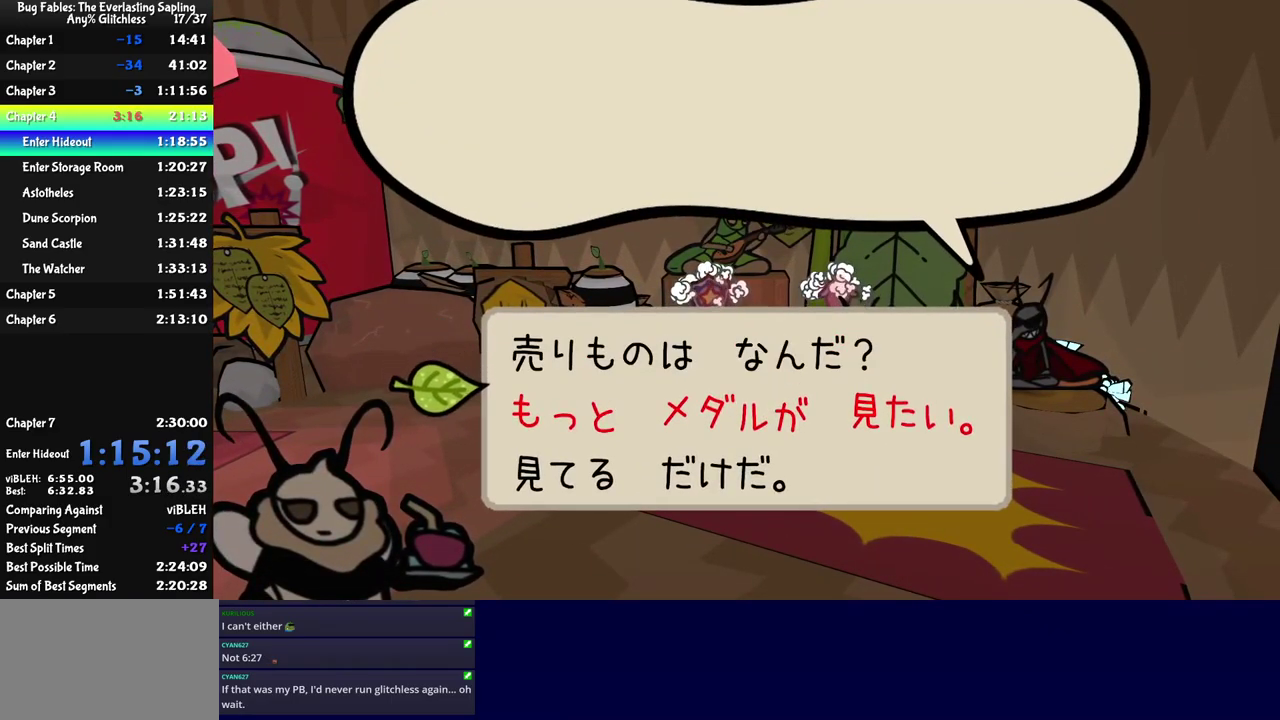
{"buttons": ["C_RIGHT"], "left_stick": "center", "events": [[50, "C_DOWN", "up"], [266, "C_DOWN", "down"], [333, "C_DOWN", "up"]]}
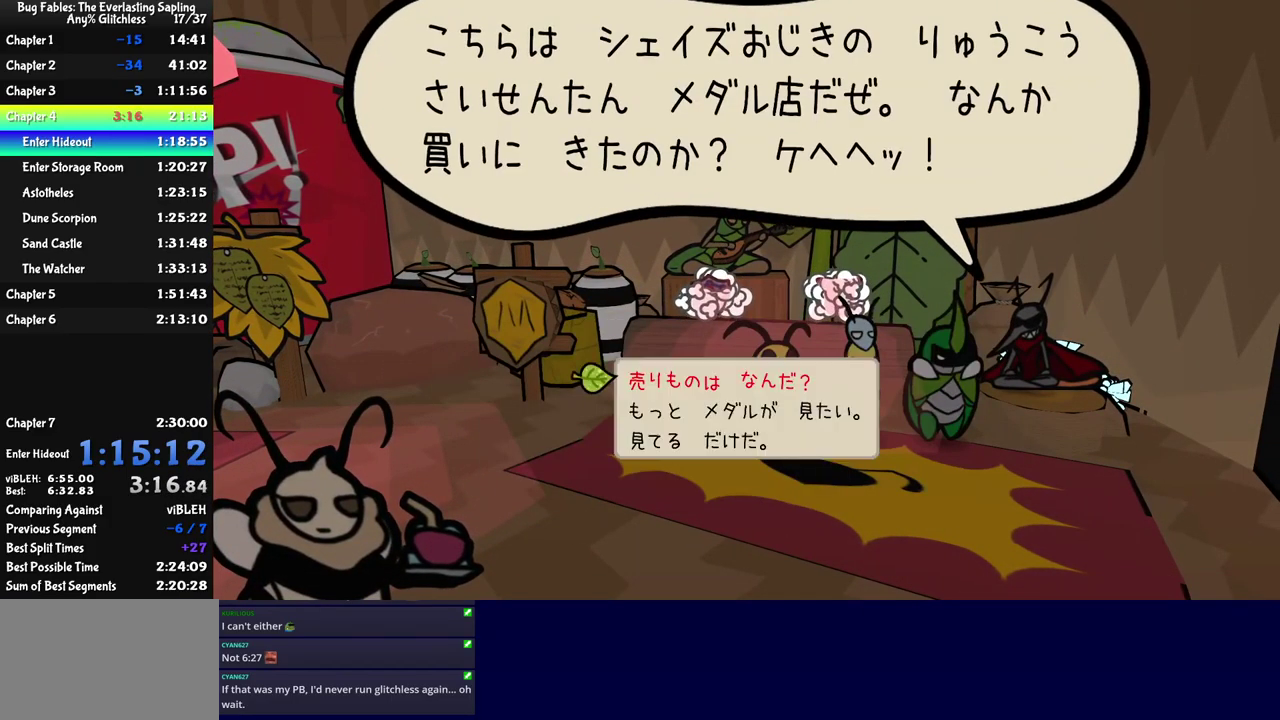
{"buttons": ["C_RIGHT"], "left_stick": "center", "events": [[116, "DPAD_DOWN", "down"], [183, "DPAD_DOWN", "up"], [216, "C_DOWN", "down"], [300, "C_DOWN", "up"]]}
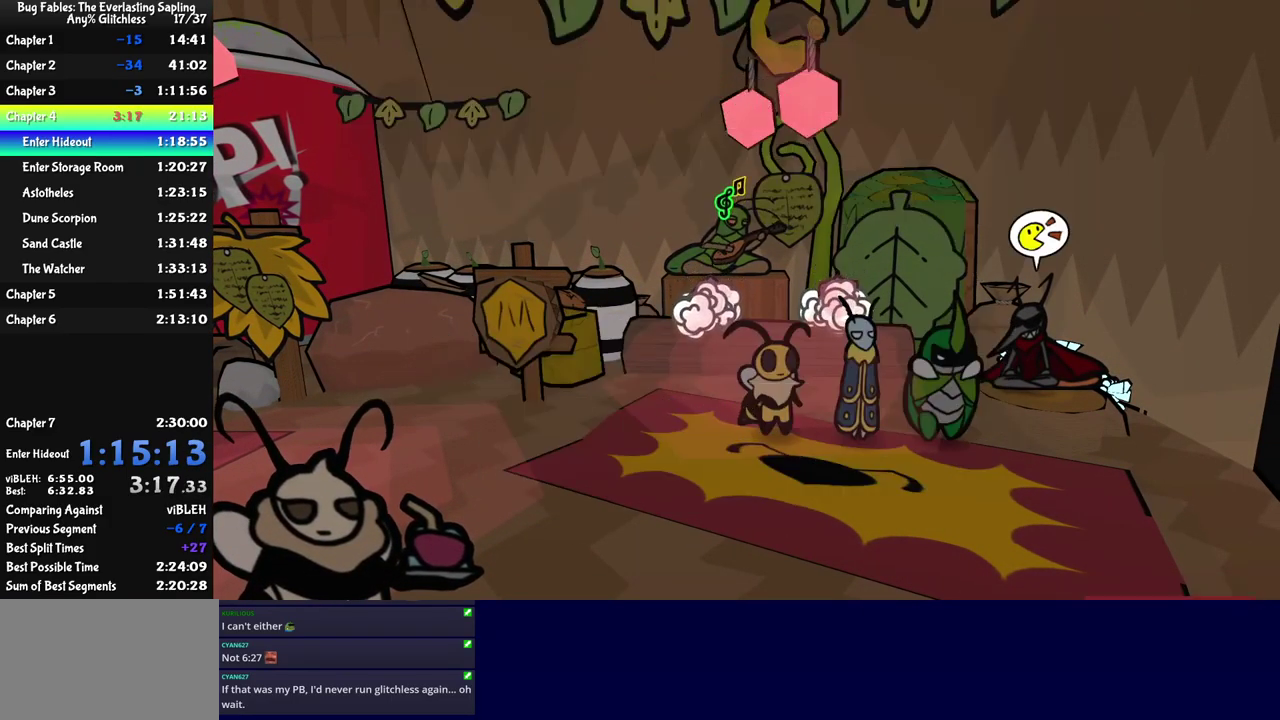
{"buttons": ["C_DOWN", "C_RIGHT"], "left_stick": "center", "events": [[16, "C_DOWN", "down"], [83, "C_DOWN", "up"], [366, "DPAD_DOWN", "down"], [433, "DPAD_DOWN", "up"], [466, "C_DOWN", "down"]]}
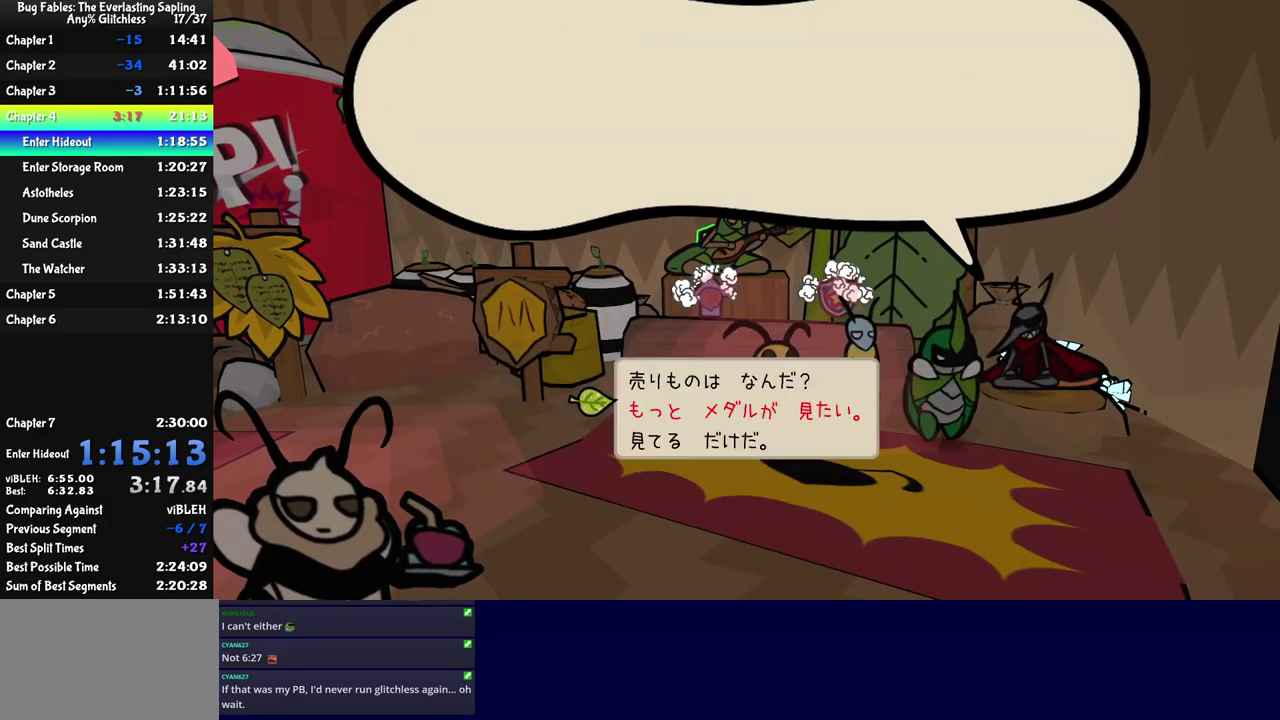
{"buttons": ["C_RIGHT"], "left_stick": "center", "events": [[33, "C_DOWN", "up"], [250, "C_DOWN", "down"], [333, "C_DOWN", "up"]]}
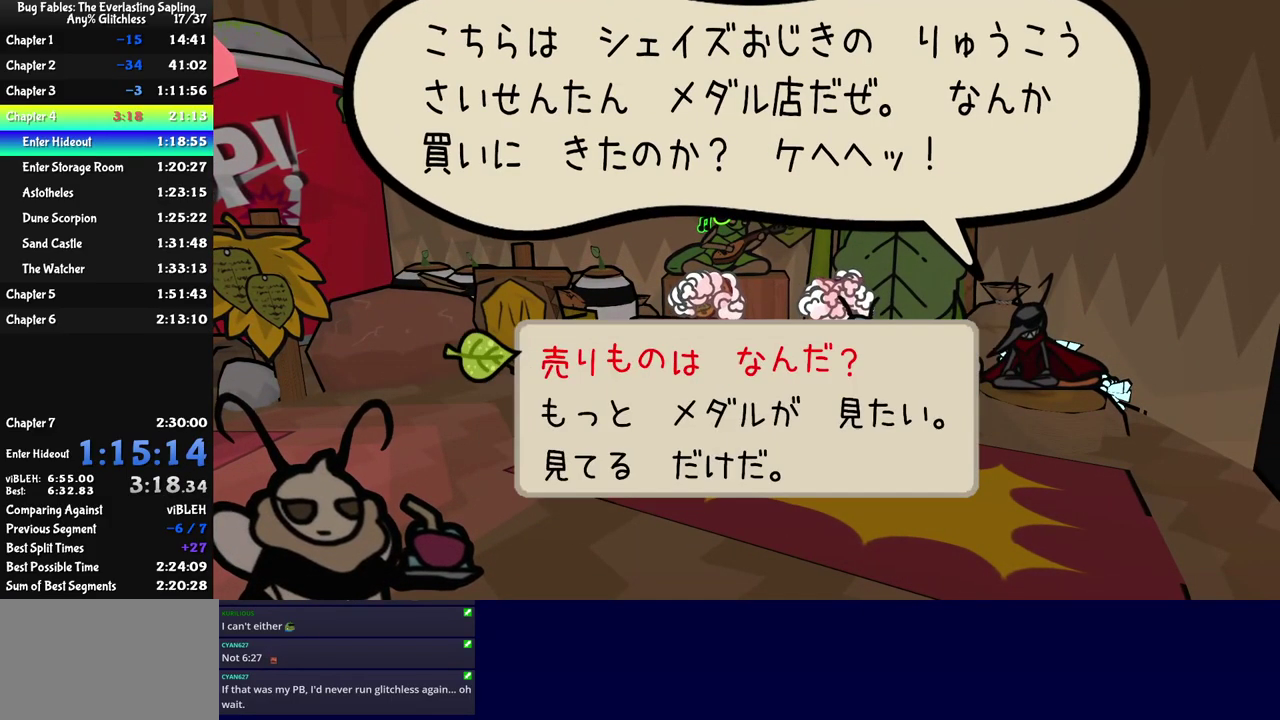
{"buttons": ["C_RIGHT"], "left_stick": "center", "events": [[100, "DPAD_DOWN", "down"], [166, "DPAD_DOWN", "up"], [216, "C_DOWN", "down"], [300, "C_DOWN", "up"]]}
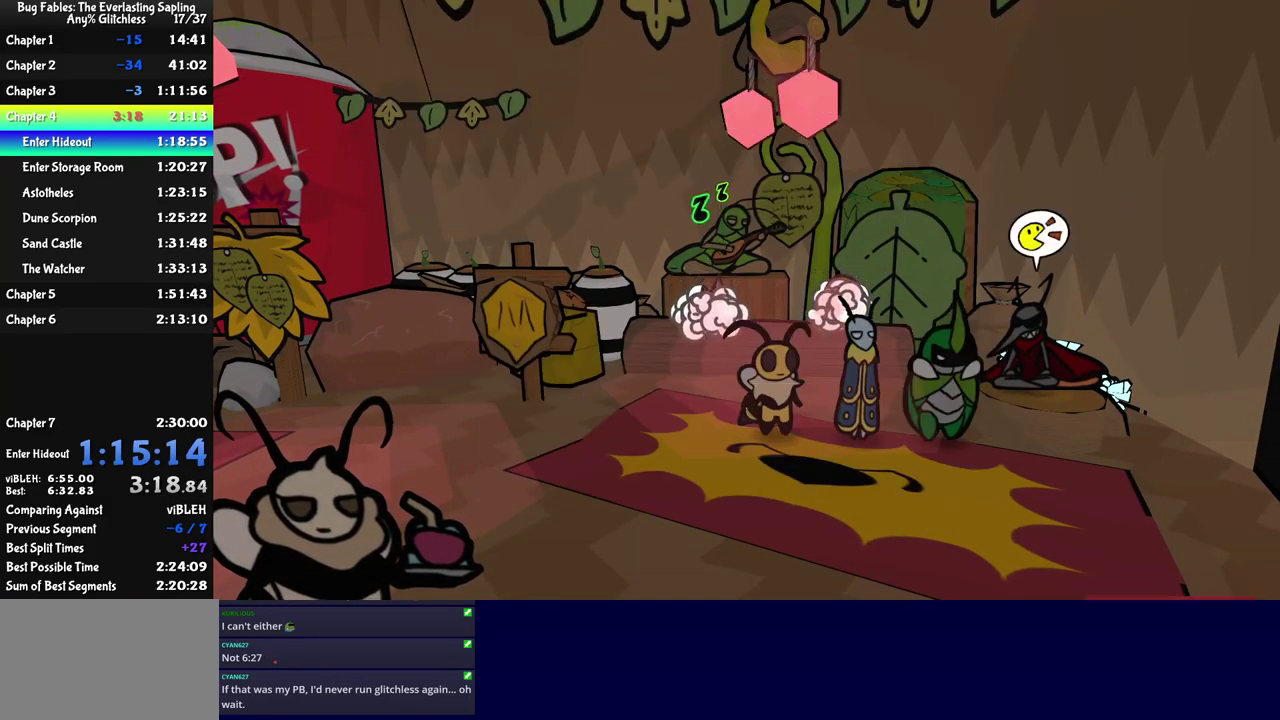
{"buttons": ["C_RIGHT"], "left_stick": "center", "events": [[16, "C_DOWN", "down"], [83, "C_DOWN", "up"], [366, "C_RIGHT", "up"], [433, "C_RIGHT", "down"]]}
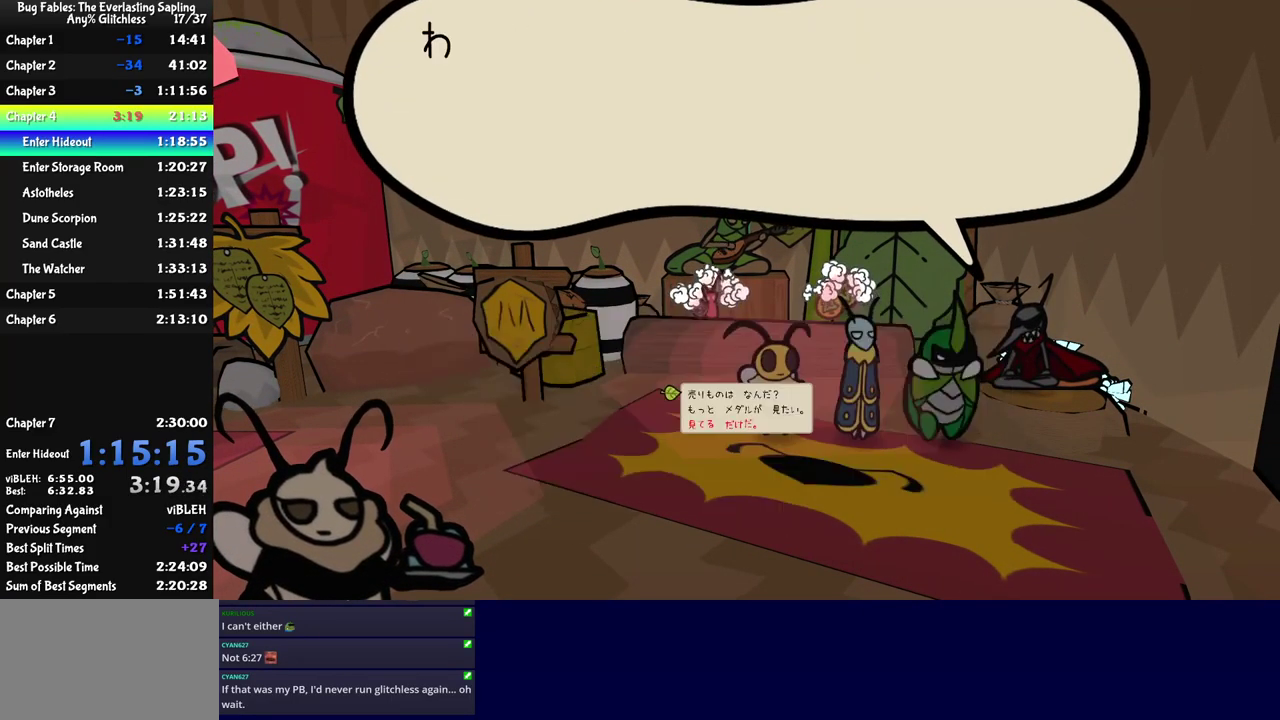
{"buttons": [], "left_stick": "up-left", "events": [[83, "left_stick", "left"], [333, "C_RIGHT", "up"], [433, "left_stick", "up-left"]]}
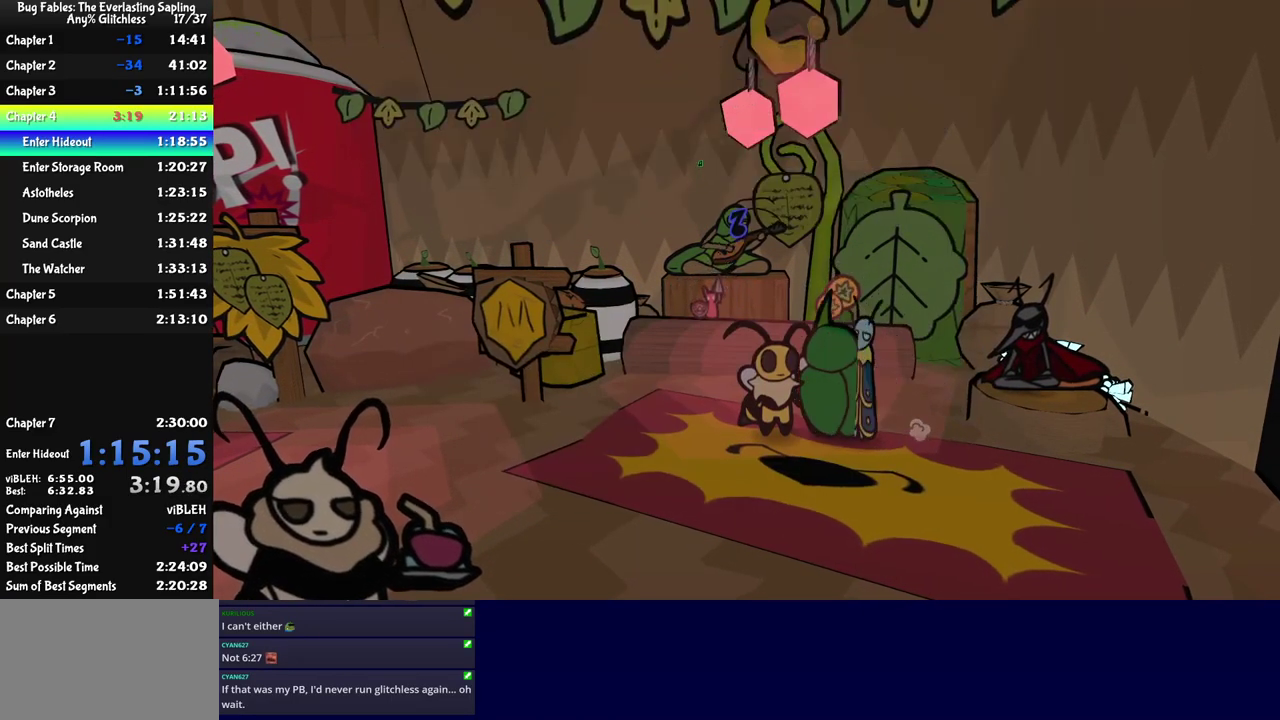
{"buttons": [], "left_stick": "up-left", "events": []}
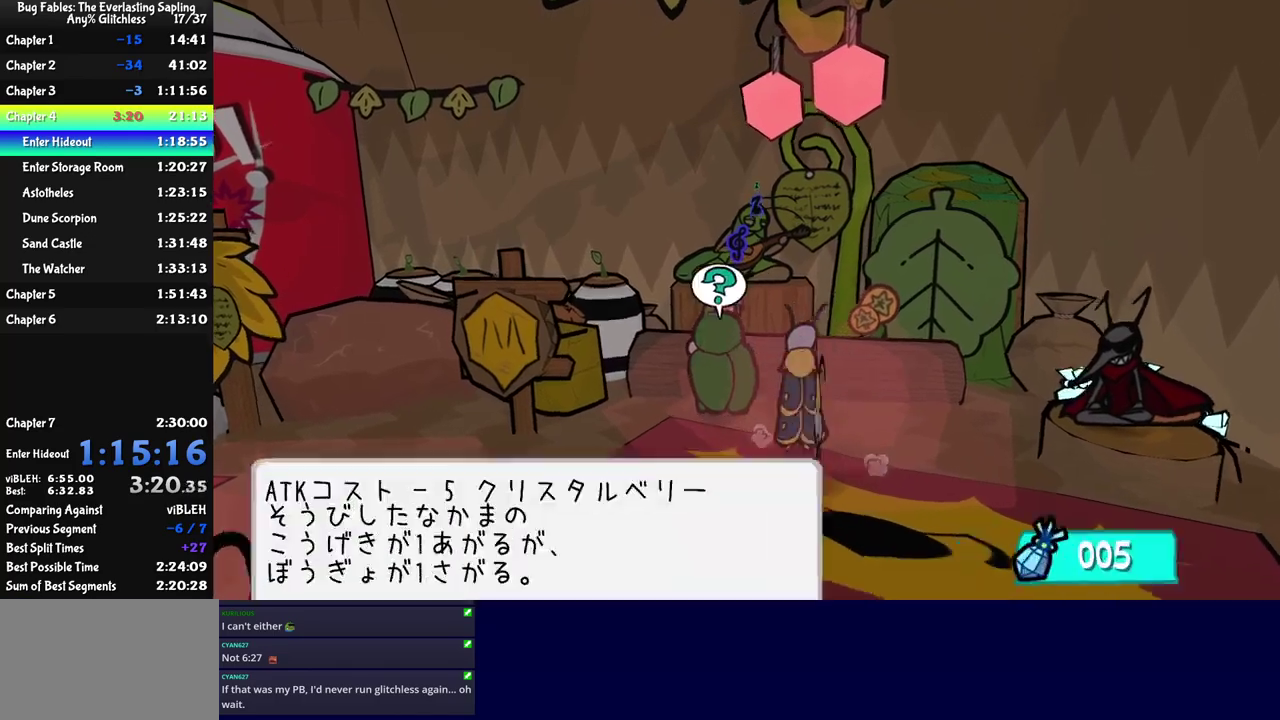
{"buttons": ["C_RIGHT"], "left_stick": "center", "events": [[67, "C_DOWN", "down"], [100, "left_stick", "up"], [133, "C_DOWN", "up"], [167, "C_RIGHT", "down"], [183, "left_stick", "center"], [383, "C_DOWN", "down"], [483, "C_DOWN", "up"]]}
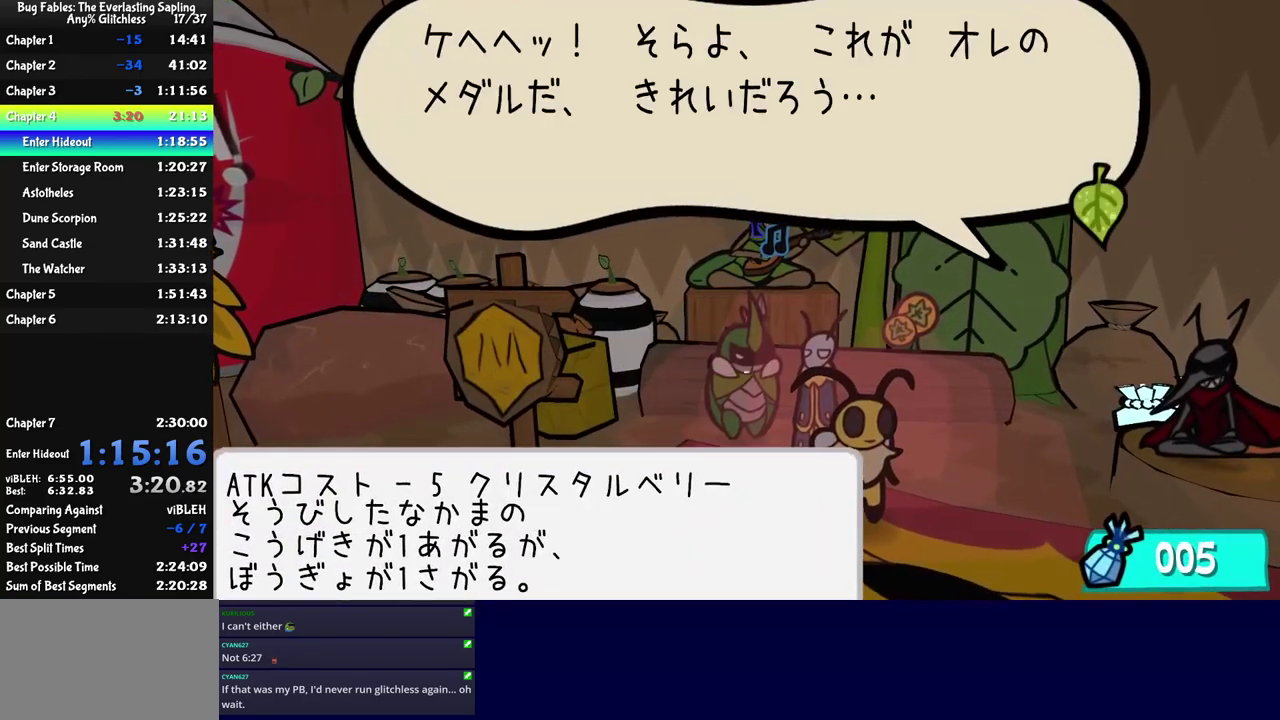
{"buttons": ["C_RIGHT"], "left_stick": "down", "events": [[333, "left_stick", "down"]]}
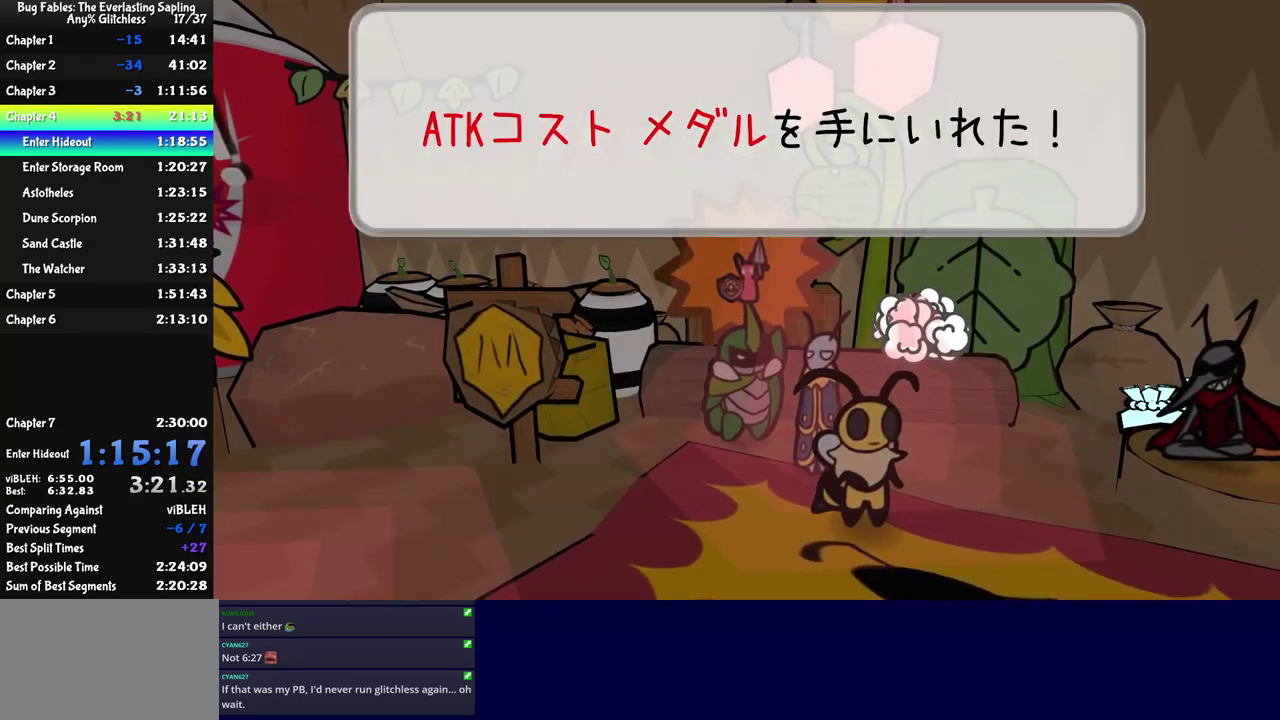
{"buttons": ["C_RIGHT"], "left_stick": "down-left", "events": [[50, "left_stick", "down-left"]]}
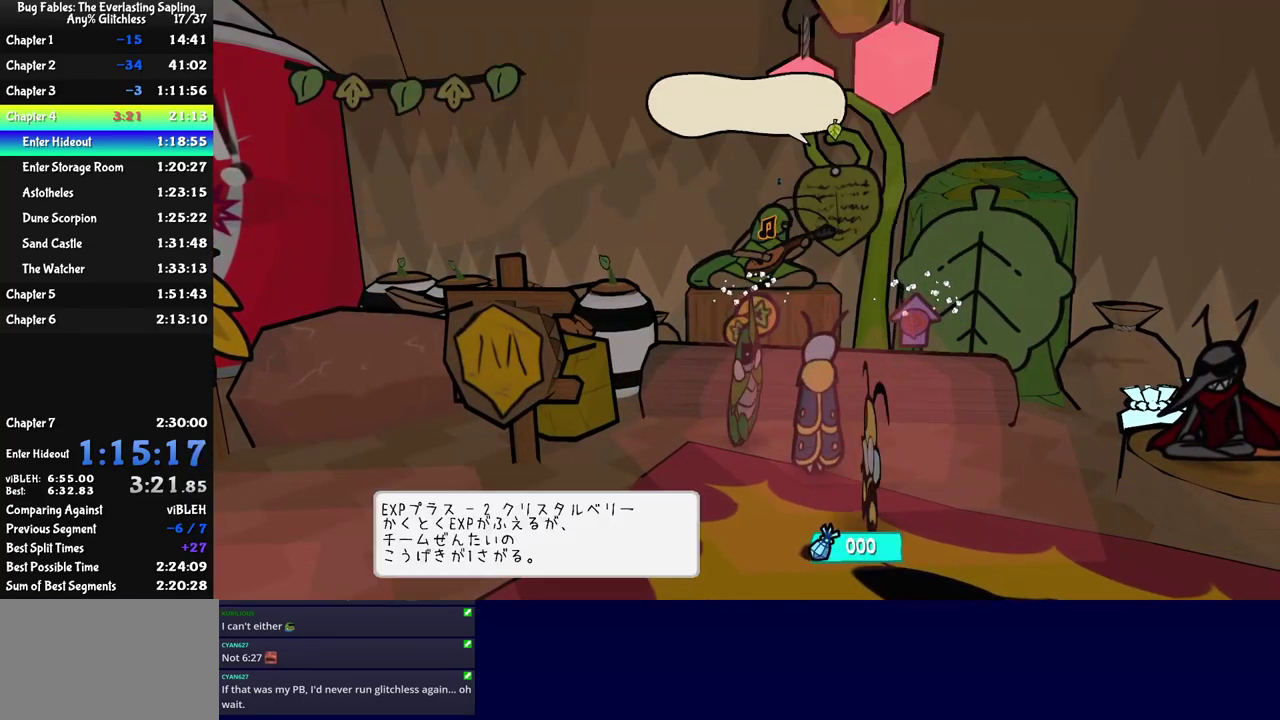
{"buttons": ["C_RIGHT"], "left_stick": "left", "events": [[167, "C_RIGHT", "up"], [250, "C_RIGHT", "down"], [300, "C_RIGHT", "up"], [350, "C_RIGHT", "down"], [400, "C_RIGHT", "up"], [450, "C_RIGHT", "down"], [500, "left_stick", "left"]]}
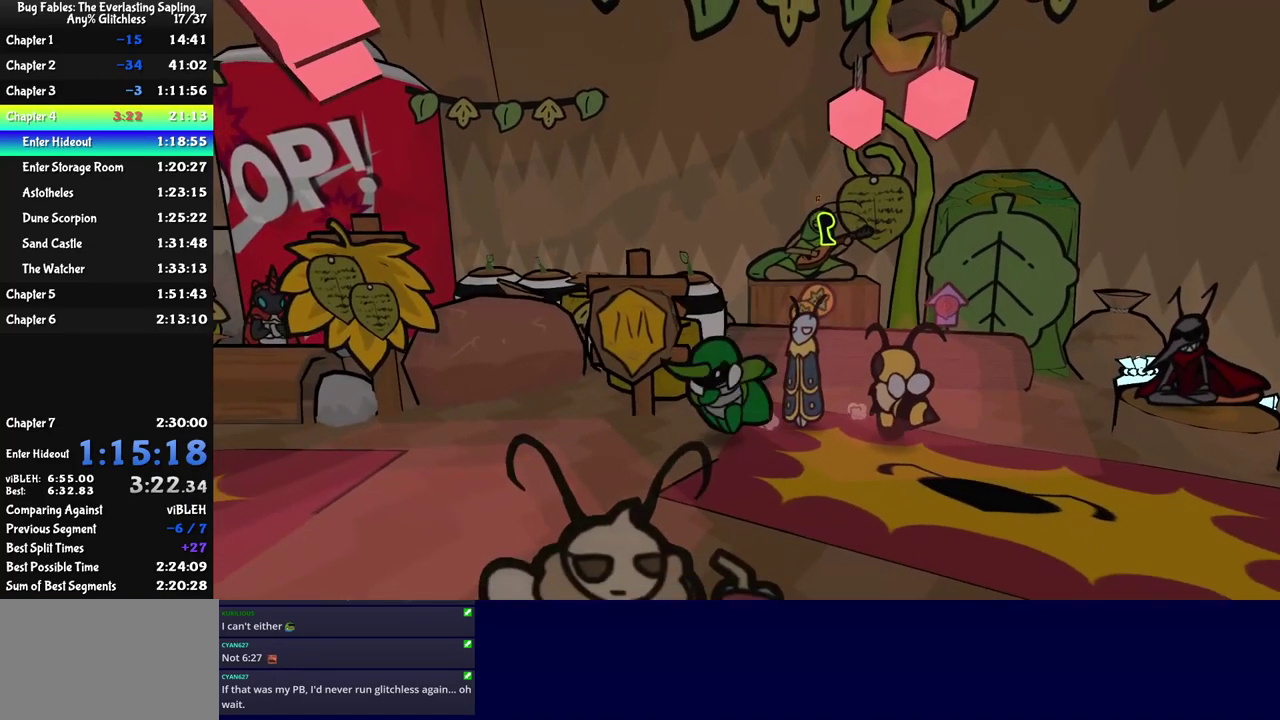
{"buttons": [], "left_stick": "left", "events": [[17, "C_RIGHT", "up"], [300, "left_stick", "down-left"], [433, "left_stick", "left"]]}
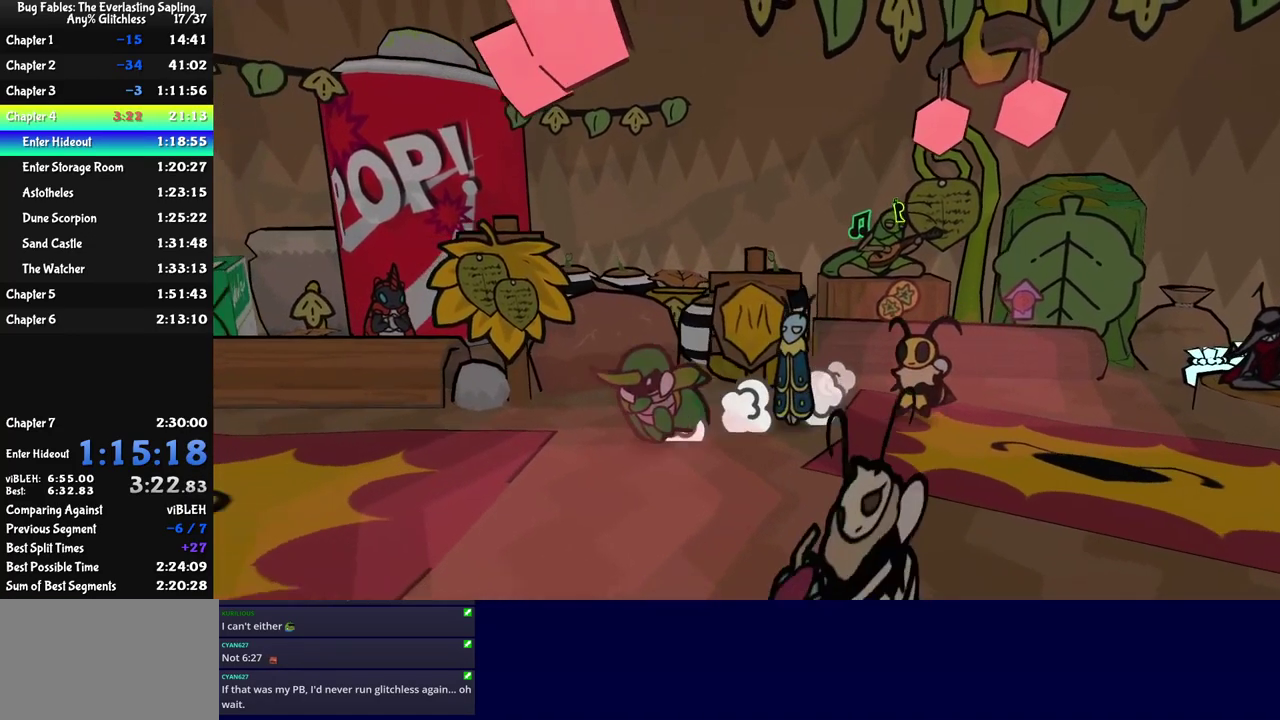
{"buttons": [], "left_stick": "left", "events": [[67, "left_stick", "up-left"], [433, "left_stick", "left"]]}
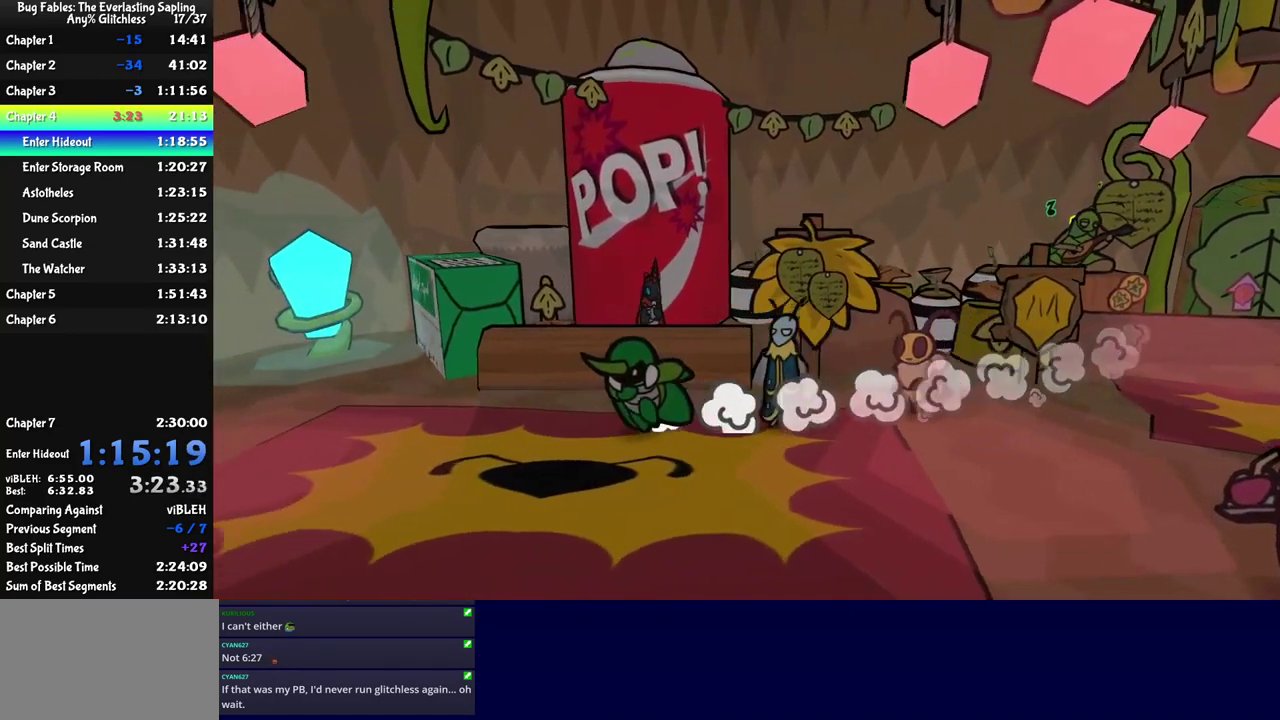
{"buttons": [], "left_stick": "left", "events": []}
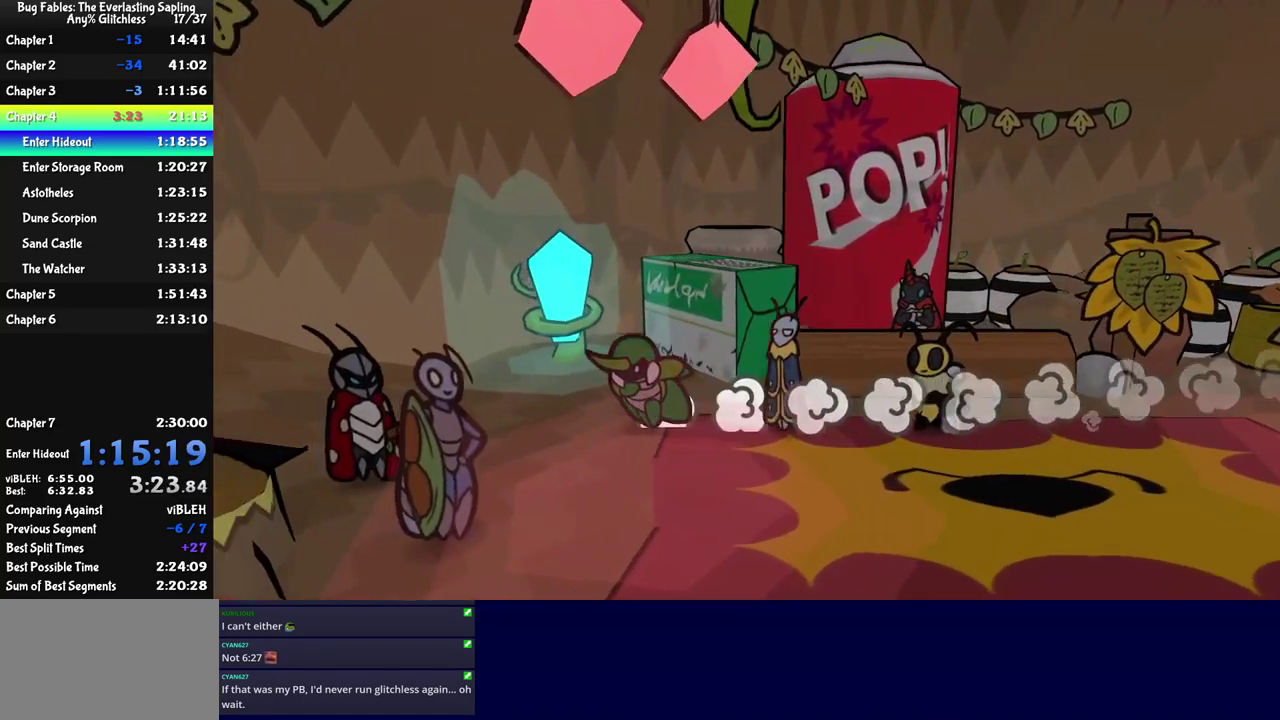
{"buttons": [], "left_stick": "up-left", "events": [[167, "left_stick", "down-left"], [233, "left_stick", "left"], [400, "left_stick", "up-left"]]}
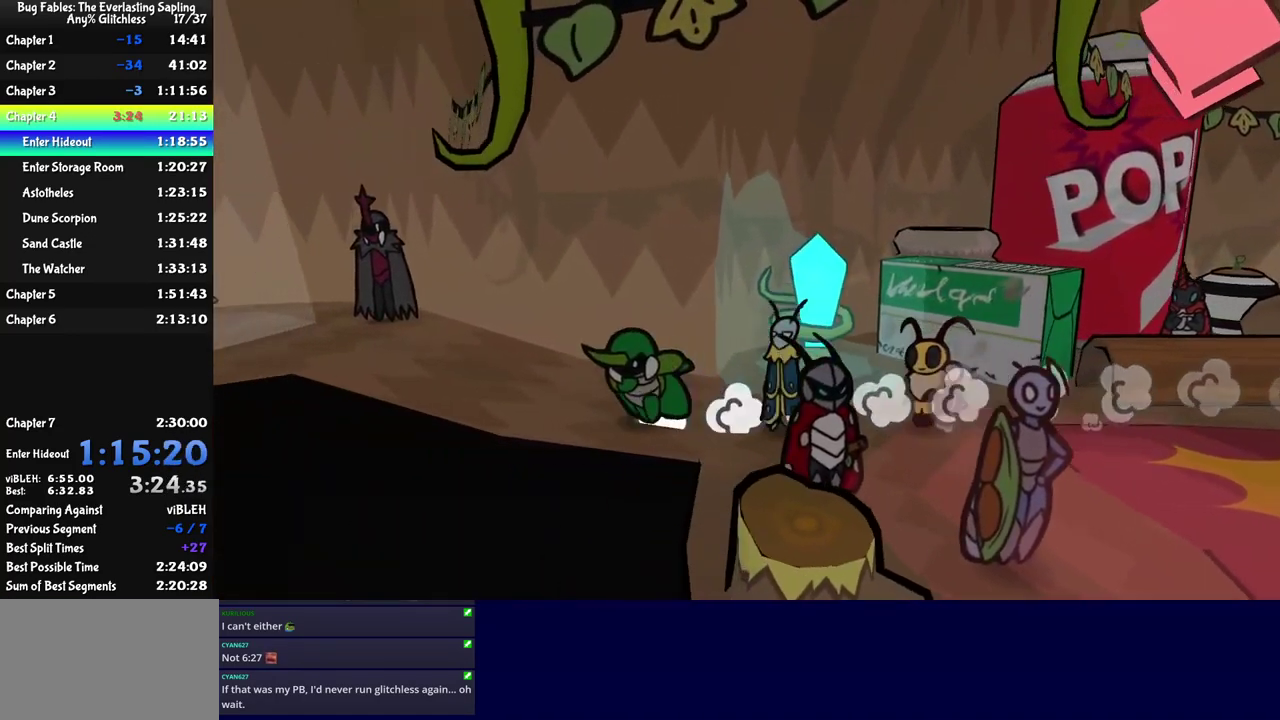
{"buttons": [], "left_stick": "left", "events": [[100, "left_stick", "left"]]}
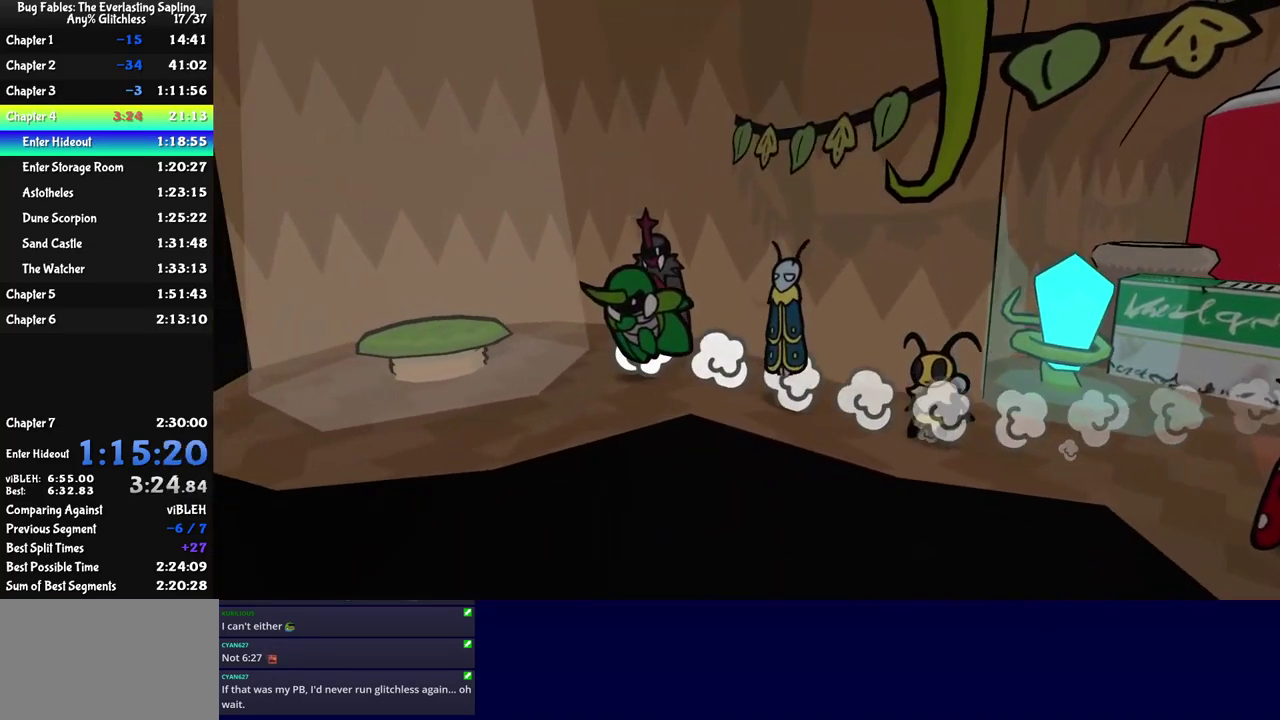
{"buttons": [], "left_stick": "center", "events": [[267, "C_DOWN", "down"], [333, "C_DOWN", "up"], [450, "left_stick", "center"]]}
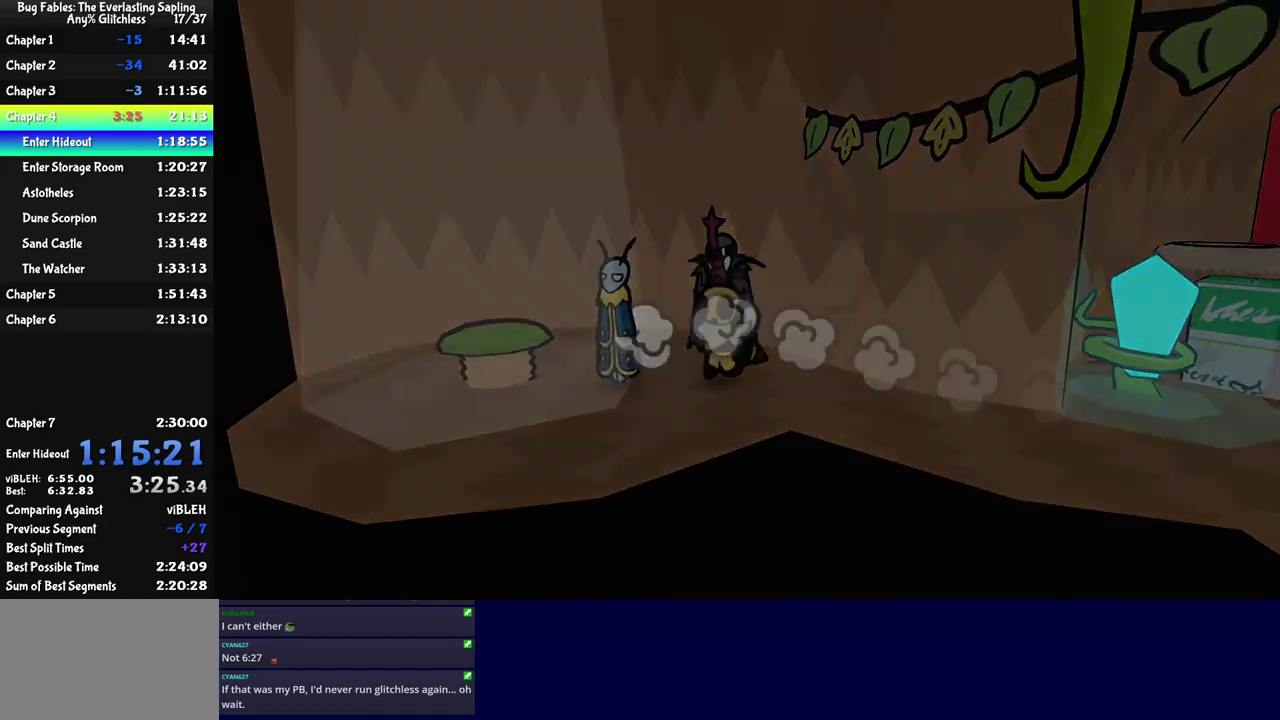
{"buttons": ["C_RIGHT"], "left_stick": "down", "events": [[84, "left_stick", "down"], [500, "C_RIGHT", "down"]]}
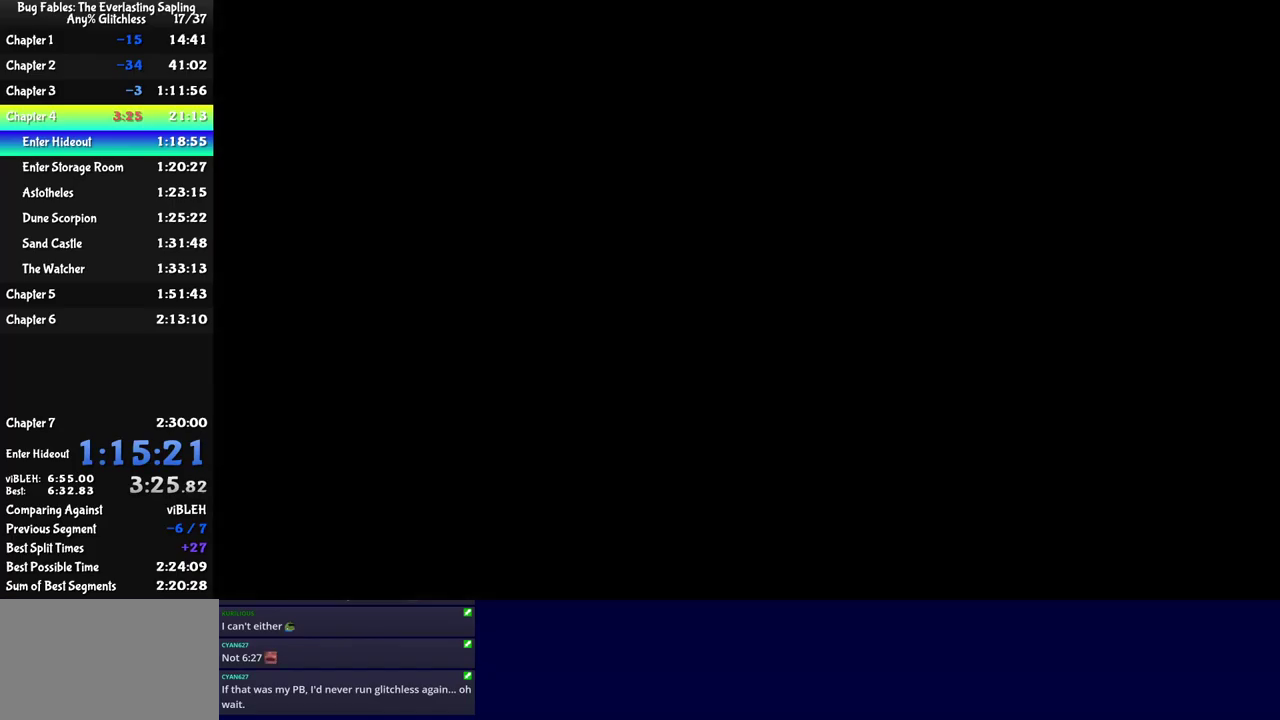
{"buttons": ["C_RIGHT"], "left_stick": "down", "events": [[67, "C_RIGHT", "up"], [134, "C_RIGHT", "down"], [200, "C_RIGHT", "up"], [250, "C_RIGHT", "down"], [300, "C_RIGHT", "up"], [367, "C_RIGHT", "down"], [417, "C_RIGHT", "up"], [484, "C_RIGHT", "down"]]}
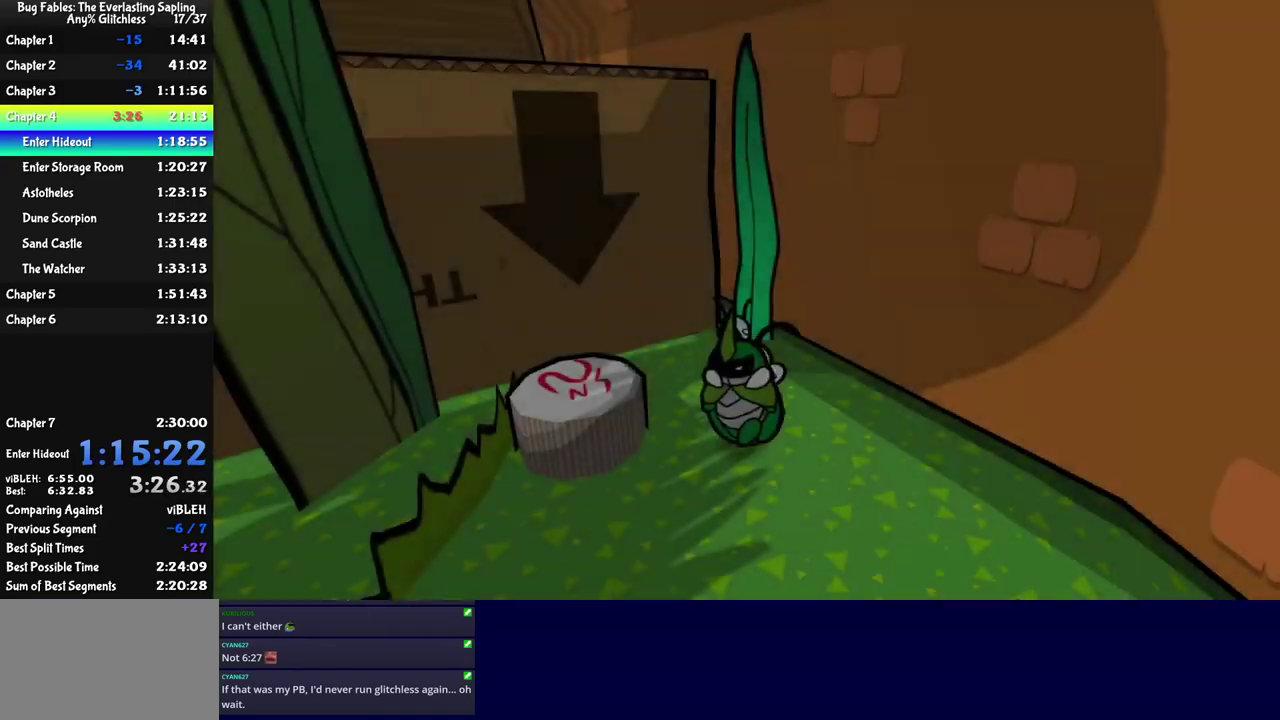
{"buttons": [], "left_stick": "down", "events": [[34, "C_RIGHT", "up"], [117, "C_RIGHT", "down"], [167, "C_RIGHT", "up"], [217, "C_RIGHT", "down"], [267, "C_RIGHT", "up"]]}
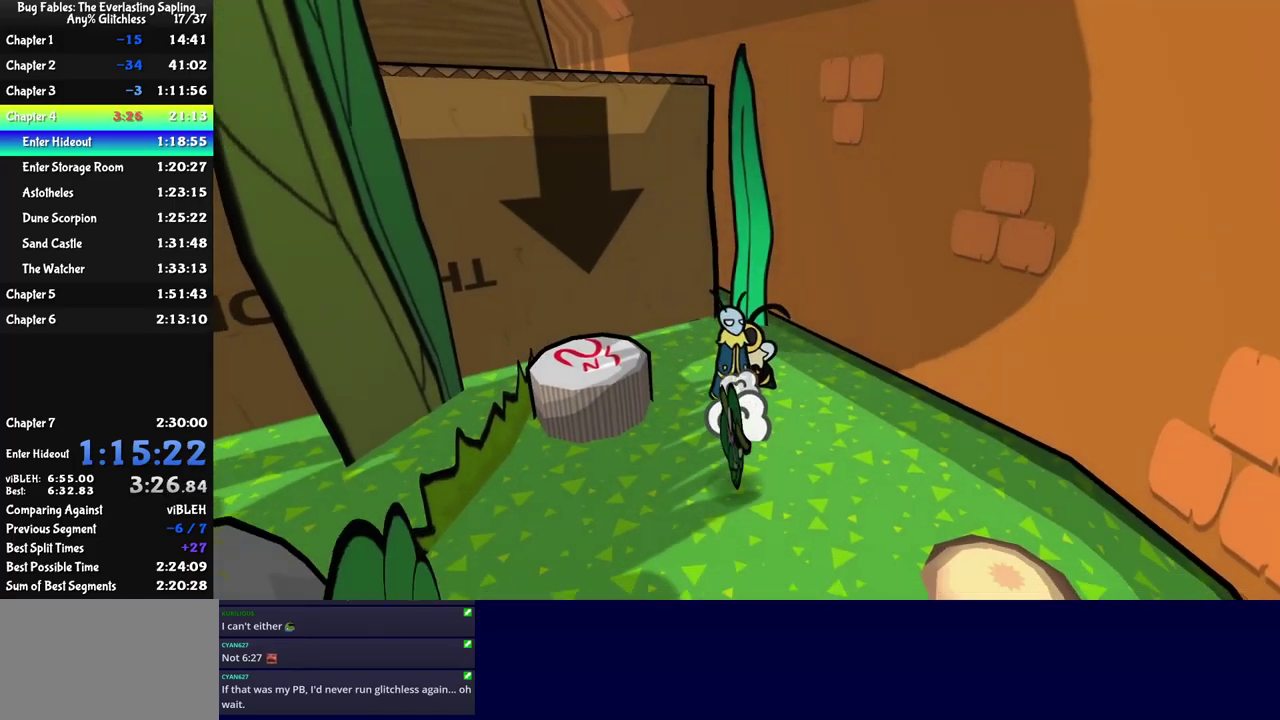
{"buttons": [], "left_stick": "down", "events": []}
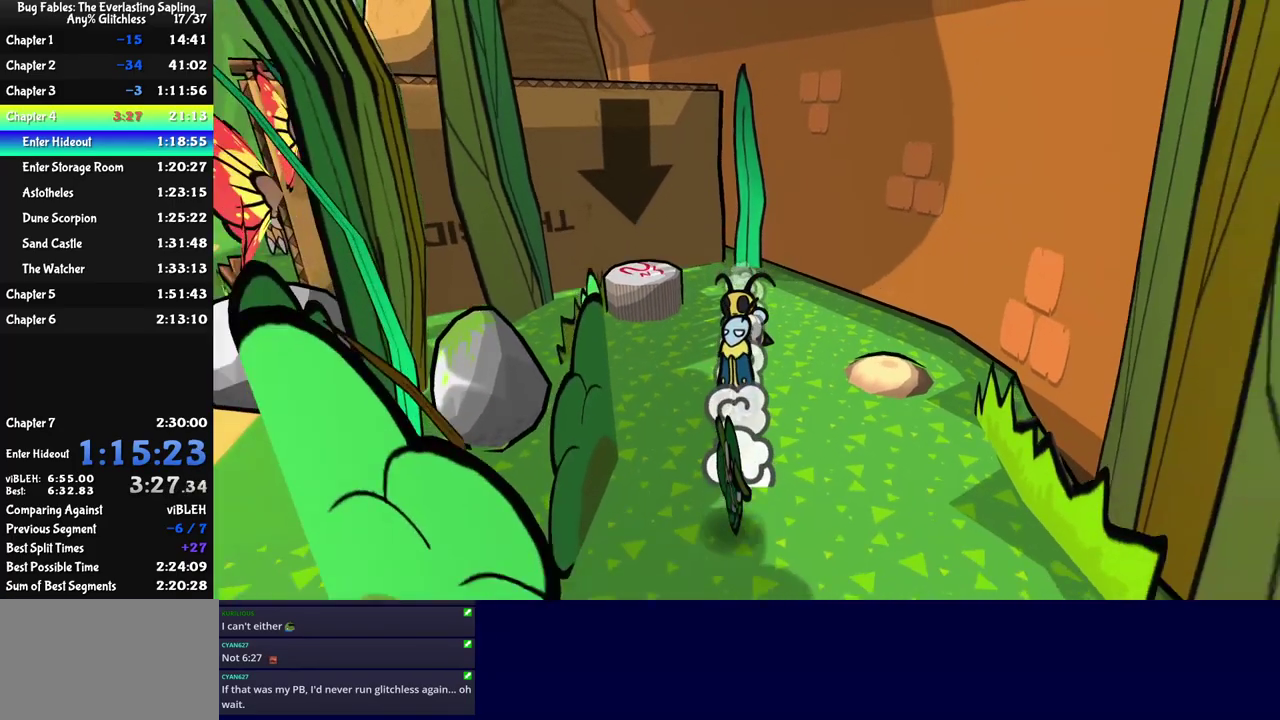
{"buttons": [], "left_stick": "down", "events": []}
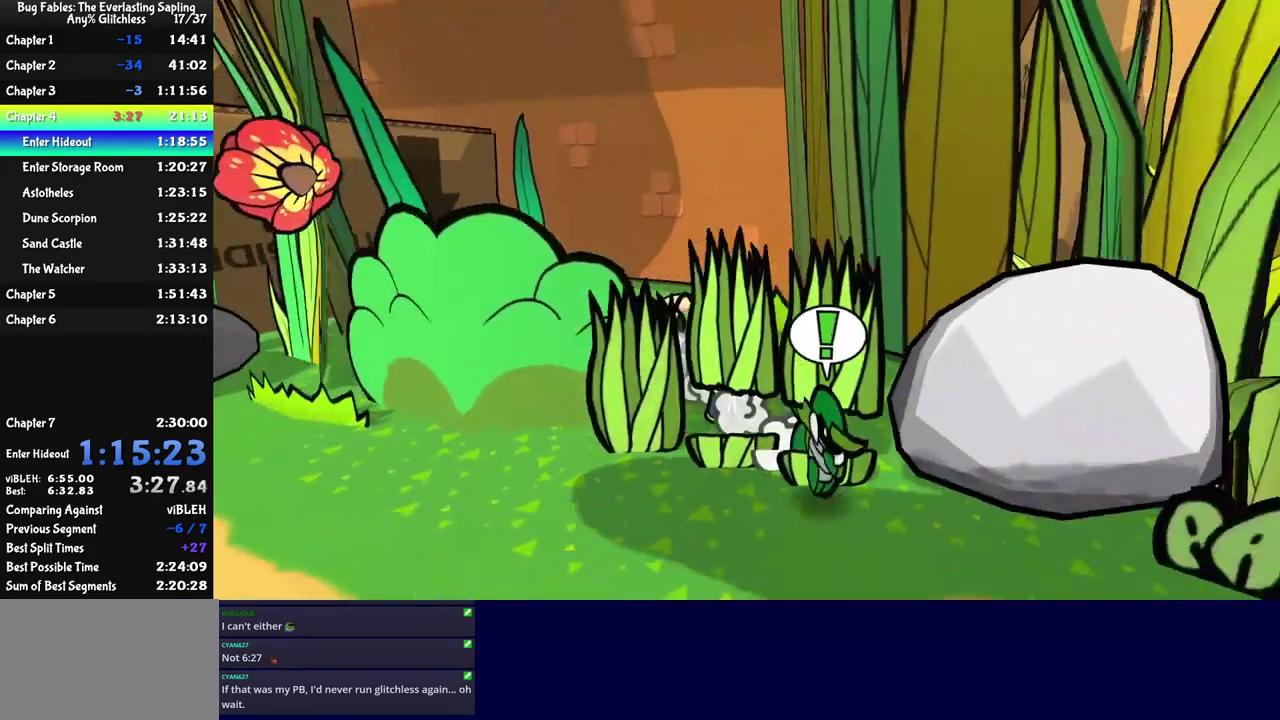
{"buttons": [], "left_stick": "right", "events": [[17, "left_stick", "down-right"], [134, "left_stick", "right"]]}
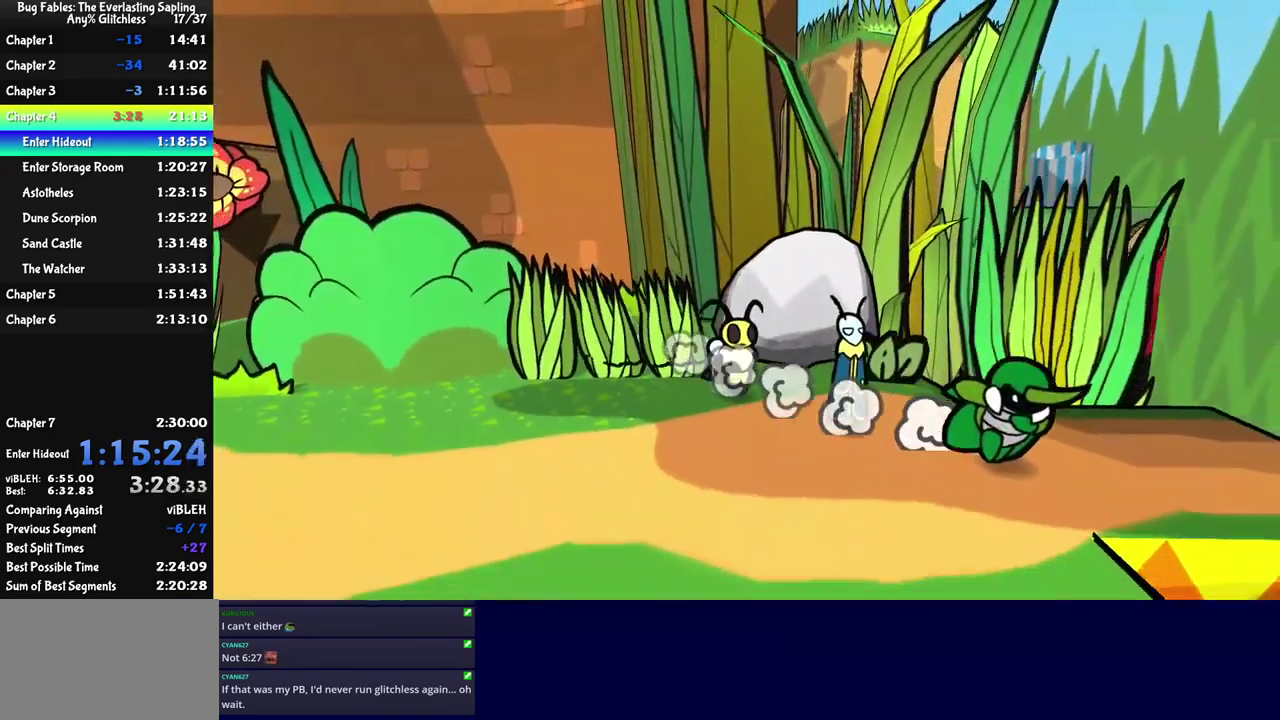
{"buttons": [], "left_stick": "center", "events": [[134, "left_stick", "up-right"], [200, "left_stick", "right"], [250, "left_stick", "up-right"], [350, "left_stick", "center"]]}
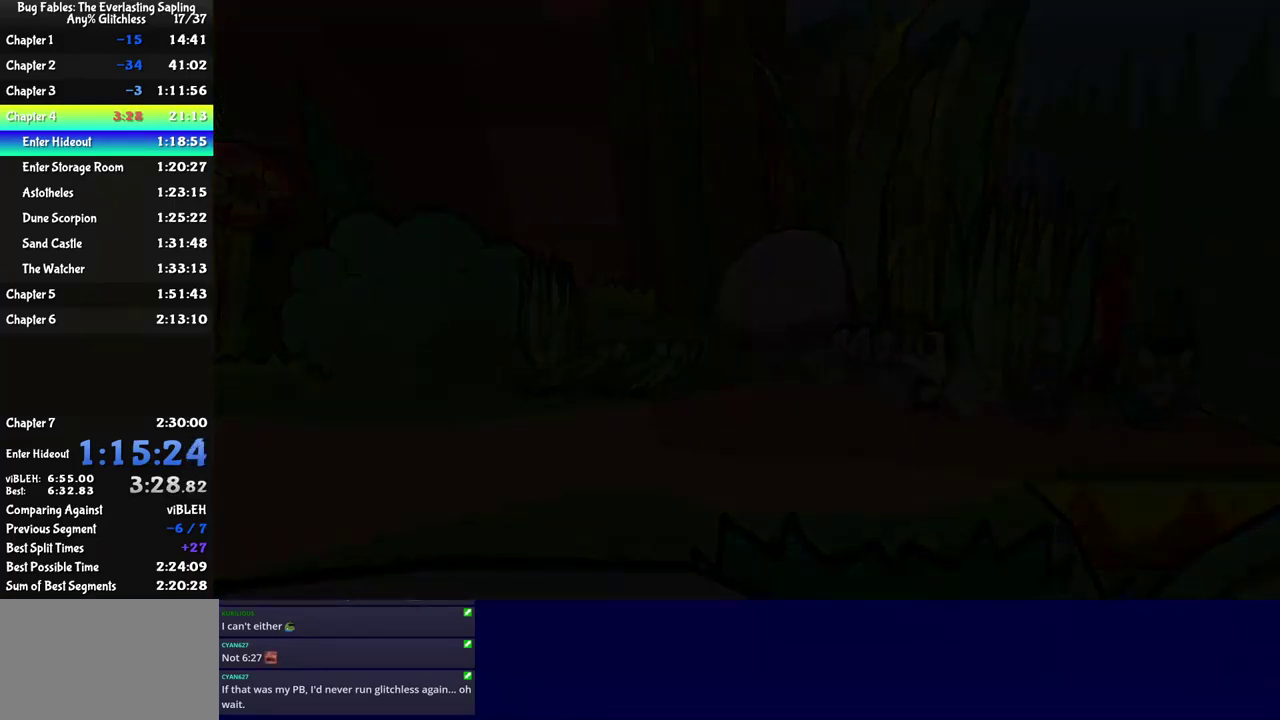
{"buttons": [], "left_stick": "right", "events": [[500, "left_stick", "right"]]}
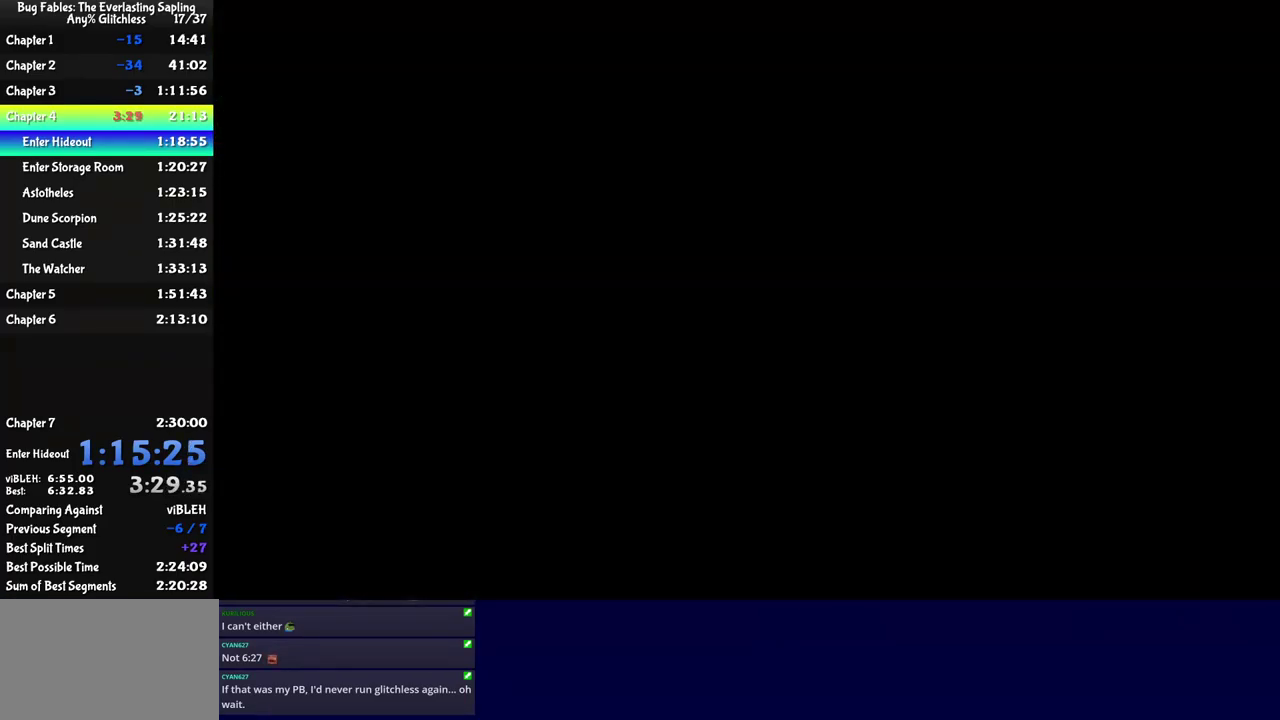
{"buttons": [], "left_stick": "right", "events": [[300, "C_RIGHT", "down"], [350, "C_RIGHT", "up"], [417, "C_RIGHT", "down"], [484, "C_RIGHT", "up"]]}